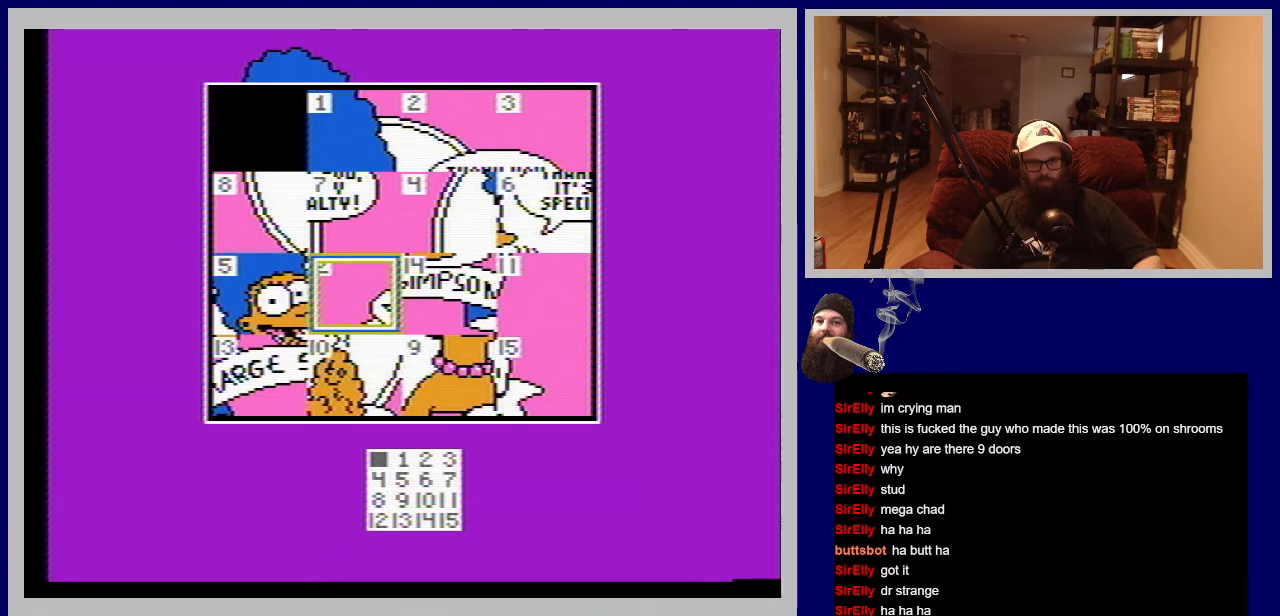
Gameplay with a controller (Nintendo layout); each line is a JSON object with the inputs held at the frame after it. "events" lists button and stick changes between this image and that frame as [ms after this image, input, new state], when the widget could be followed in between. Not read: L3 R3.
{"buttons": [], "events": []}
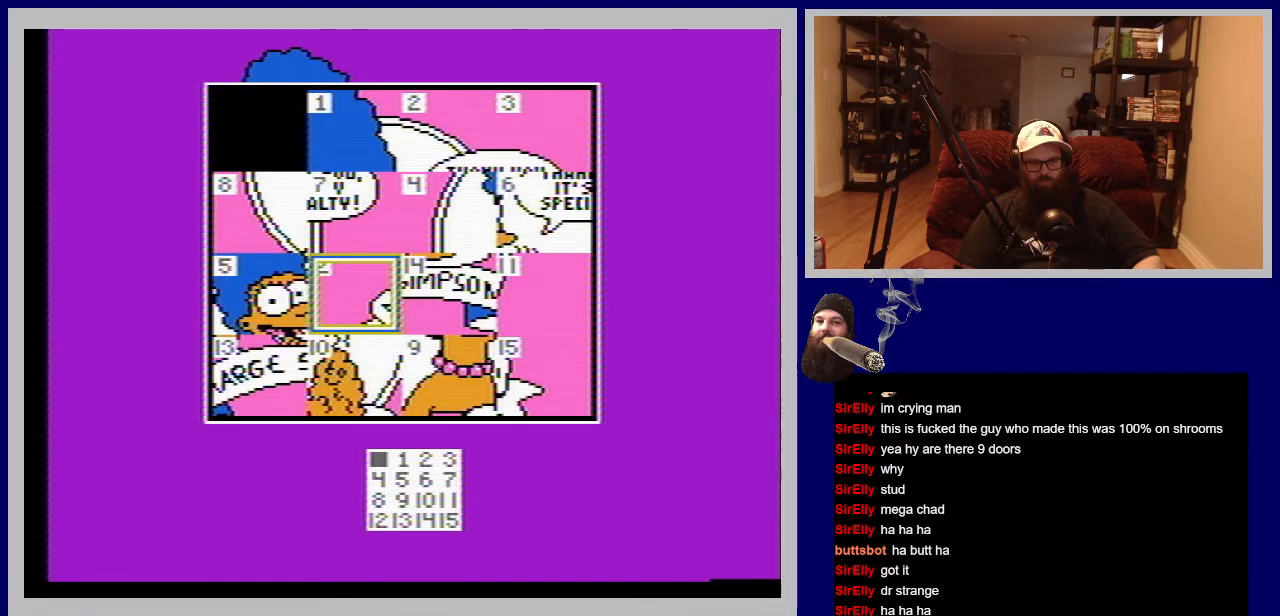
{"buttons": ["DPAD_LEFT"], "events": [[483, "DPAD_LEFT", "down"]]}
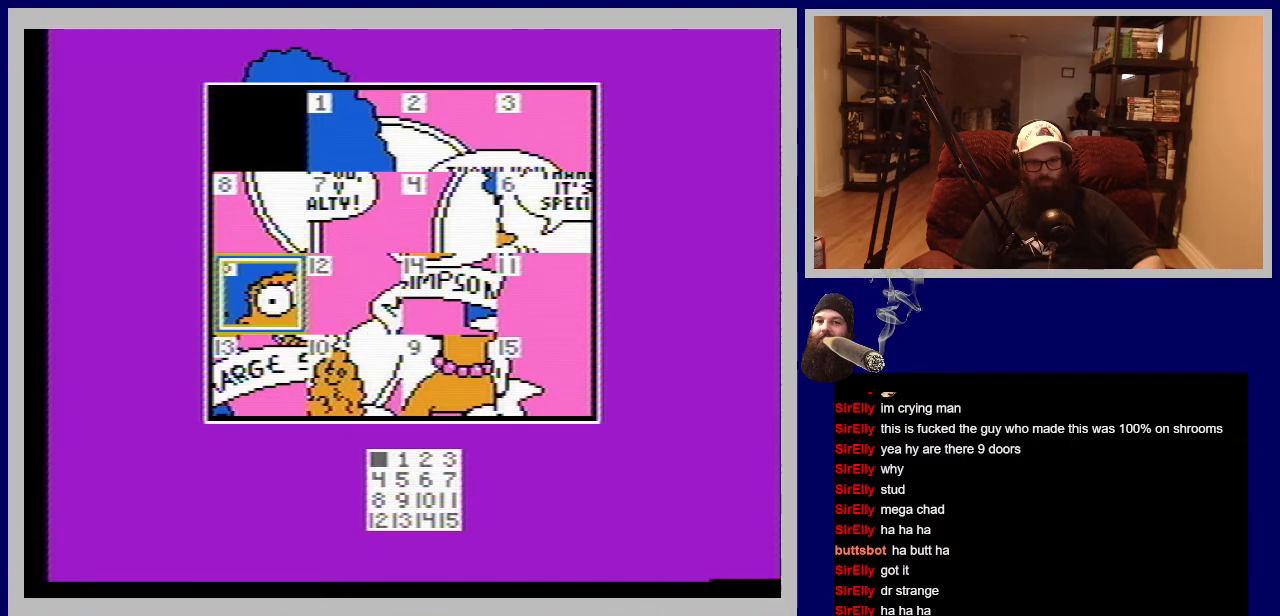
{"buttons": ["A"], "events": [[150, "DPAD_LEFT", "up"], [450, "A", "down"]]}
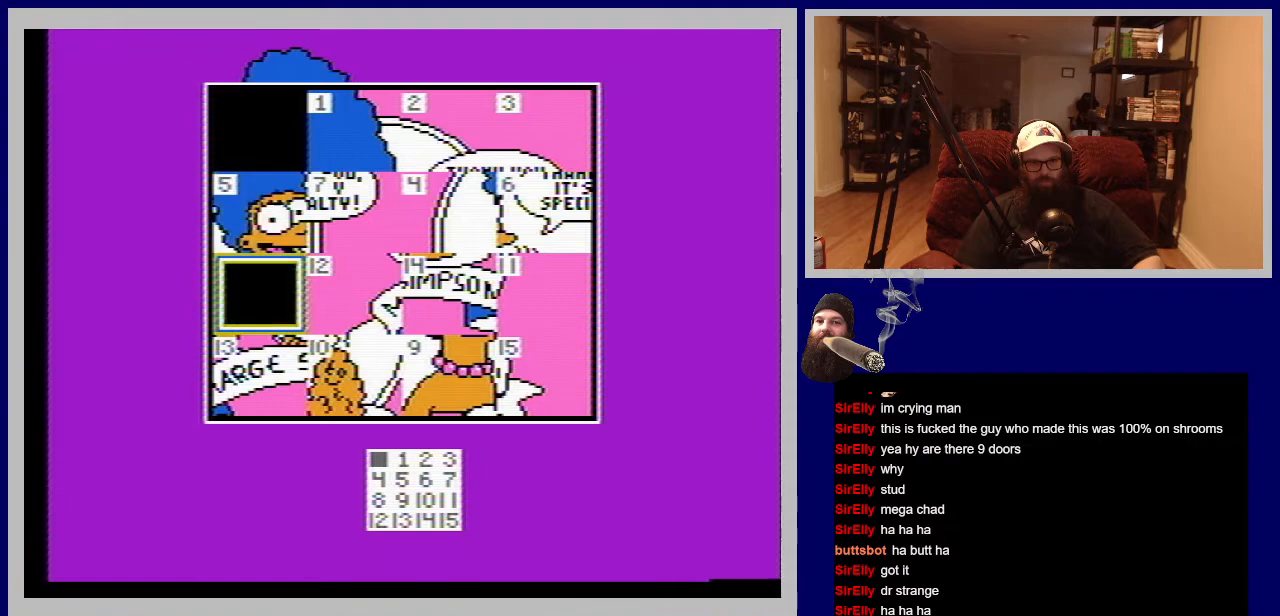
{"buttons": [], "events": [[133, "A", "up"]]}
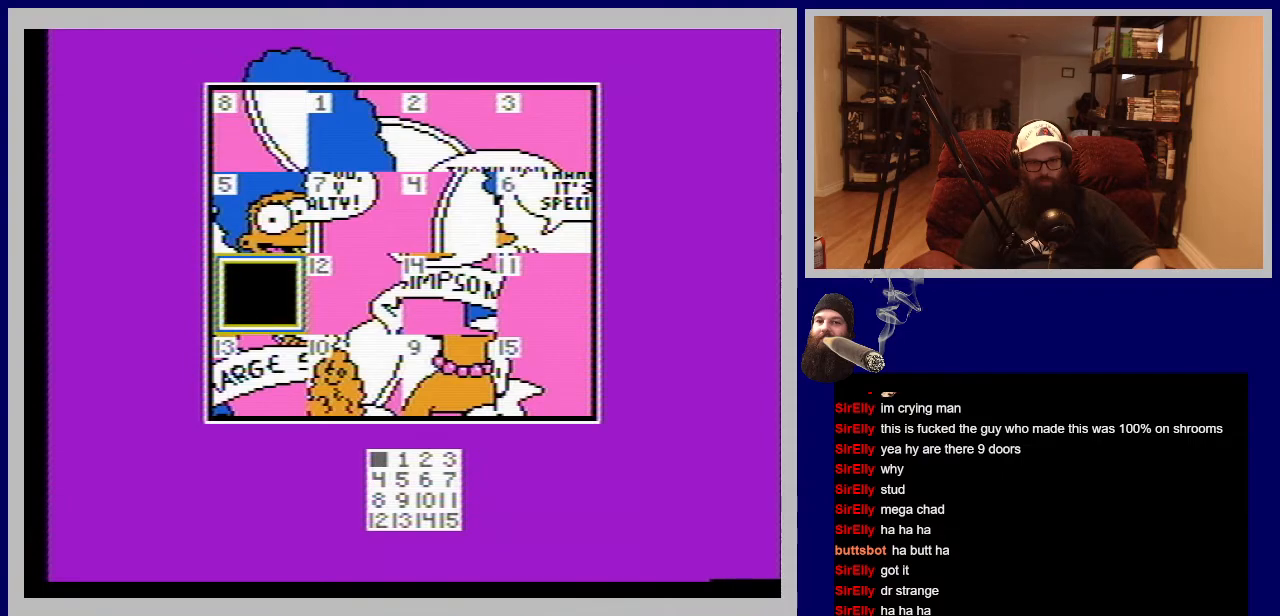
{"buttons": [], "events": [[33, "DPAD_RIGHT", "down"], [167, "DPAD_RIGHT", "up"]]}
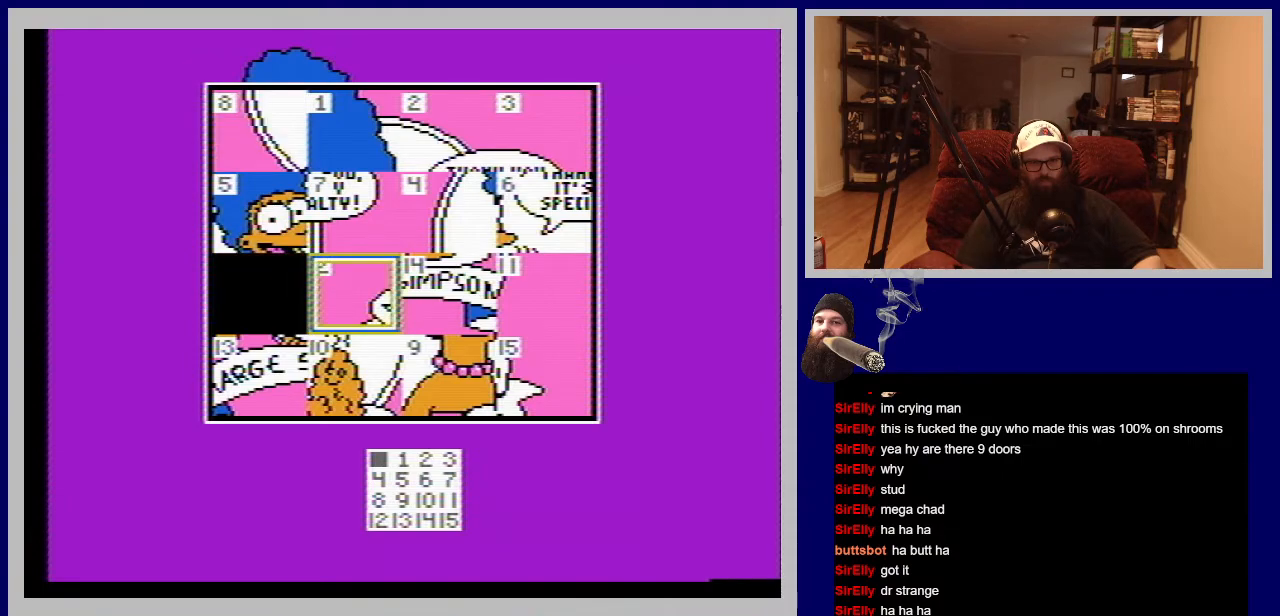
{"buttons": [], "events": []}
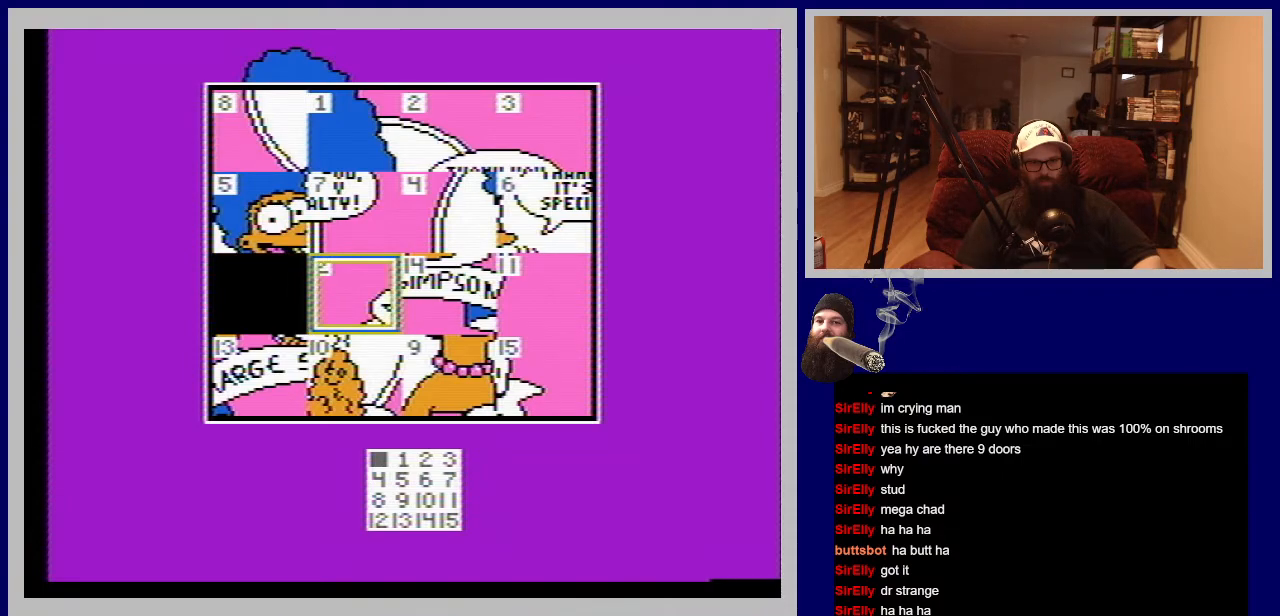
{"buttons": [], "events": [[200, "DPAD_UP", "down"], [350, "DPAD_UP", "up"]]}
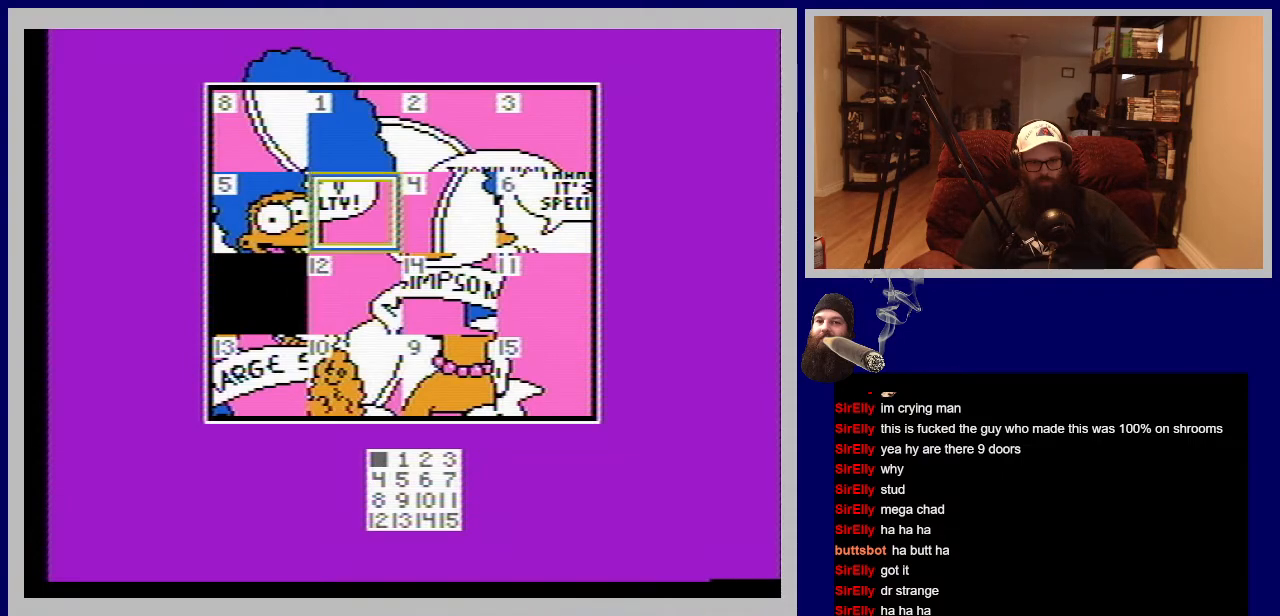
{"buttons": [], "events": [[333, "DPAD_DOWN", "down"], [467, "DPAD_DOWN", "up"]]}
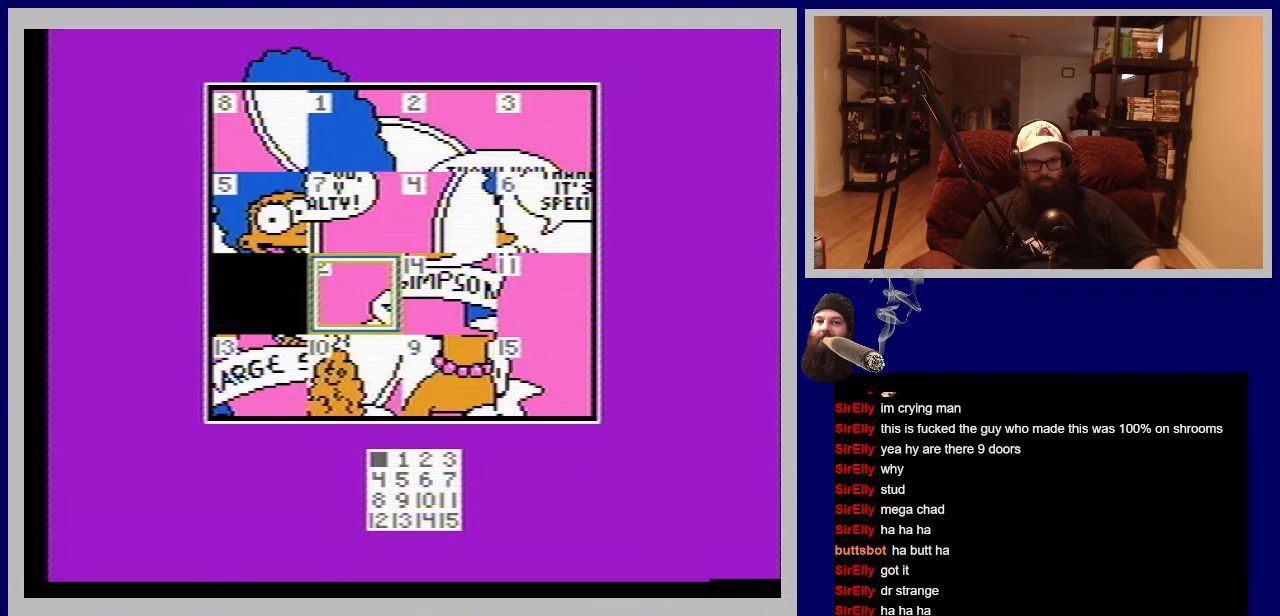
{"buttons": ["A"], "events": [[400, "A", "down"]]}
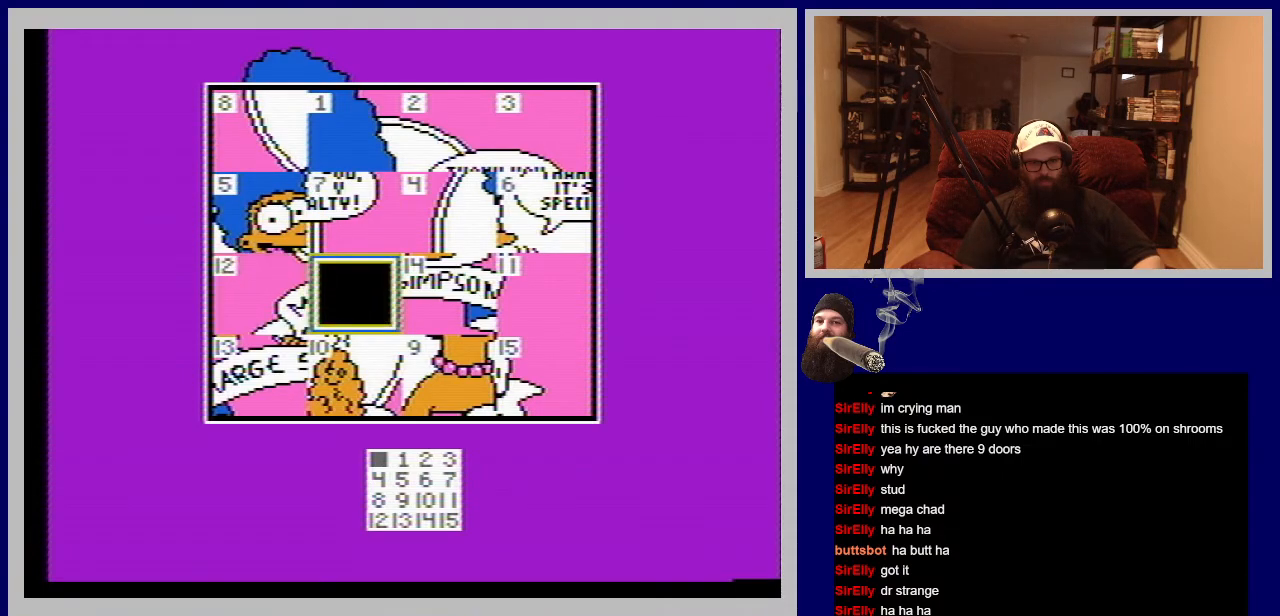
{"buttons": ["DPAD_UP"], "events": [[67, "A", "up"], [400, "DPAD_UP", "down"]]}
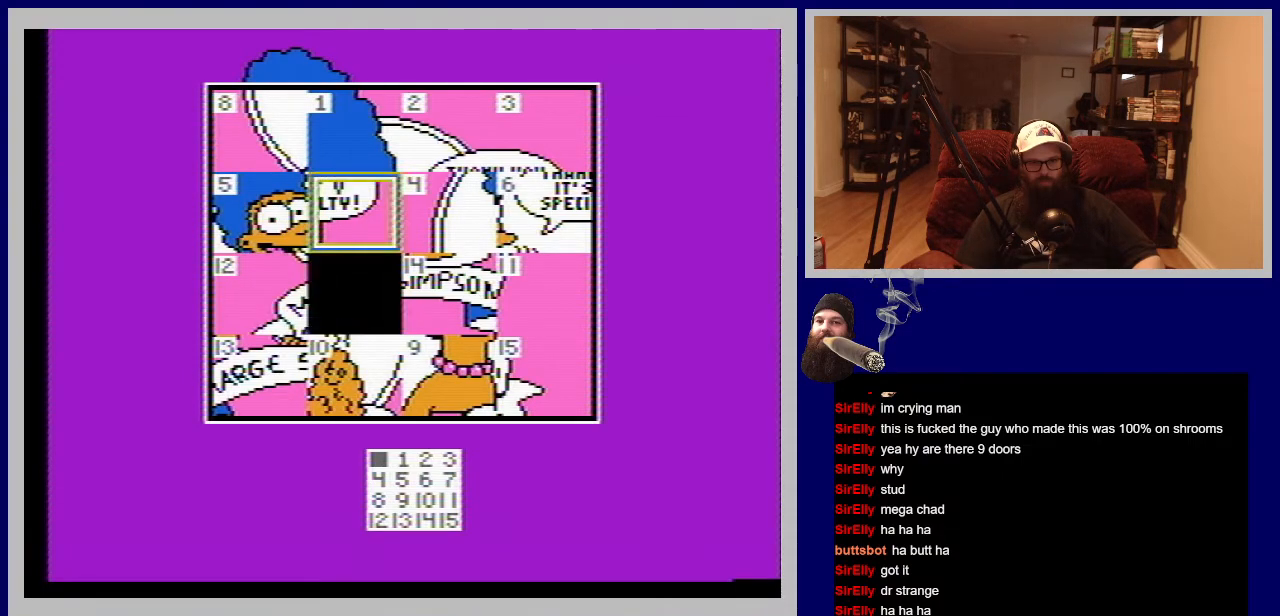
{"buttons": [], "events": [[17, "DPAD_UP", "up"]]}
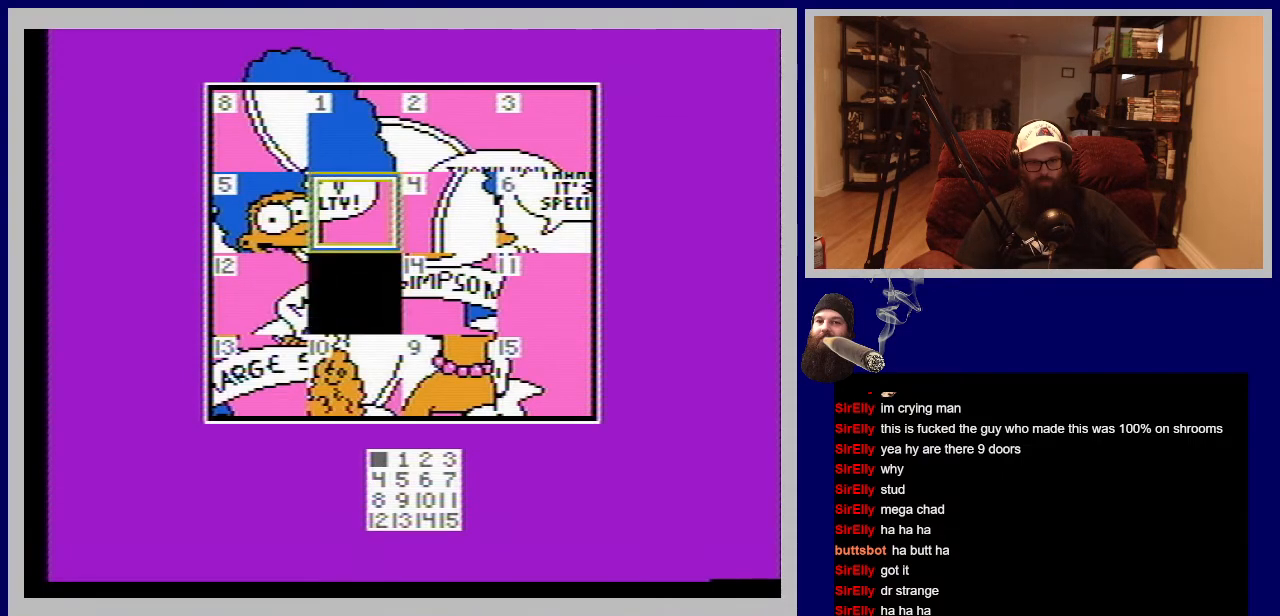
{"buttons": [], "events": []}
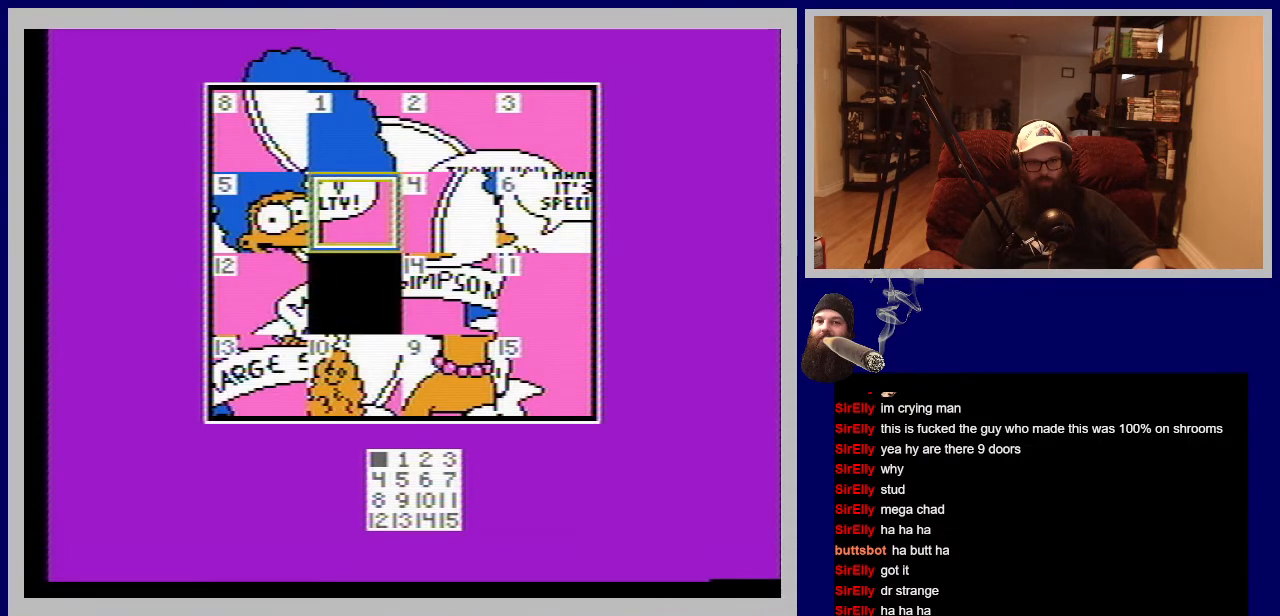
{"buttons": [], "events": [[283, "A", "down"], [450, "A", "up"]]}
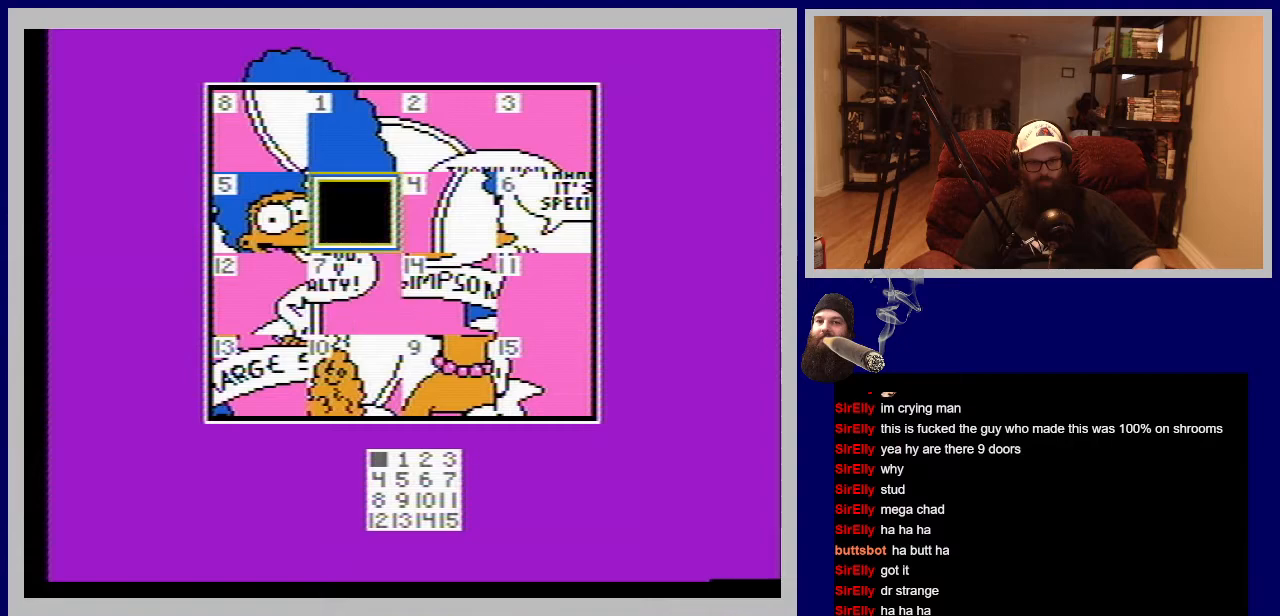
{"buttons": [], "events": [[150, "DPAD_LEFT", "down"], [283, "DPAD_LEFT", "up"]]}
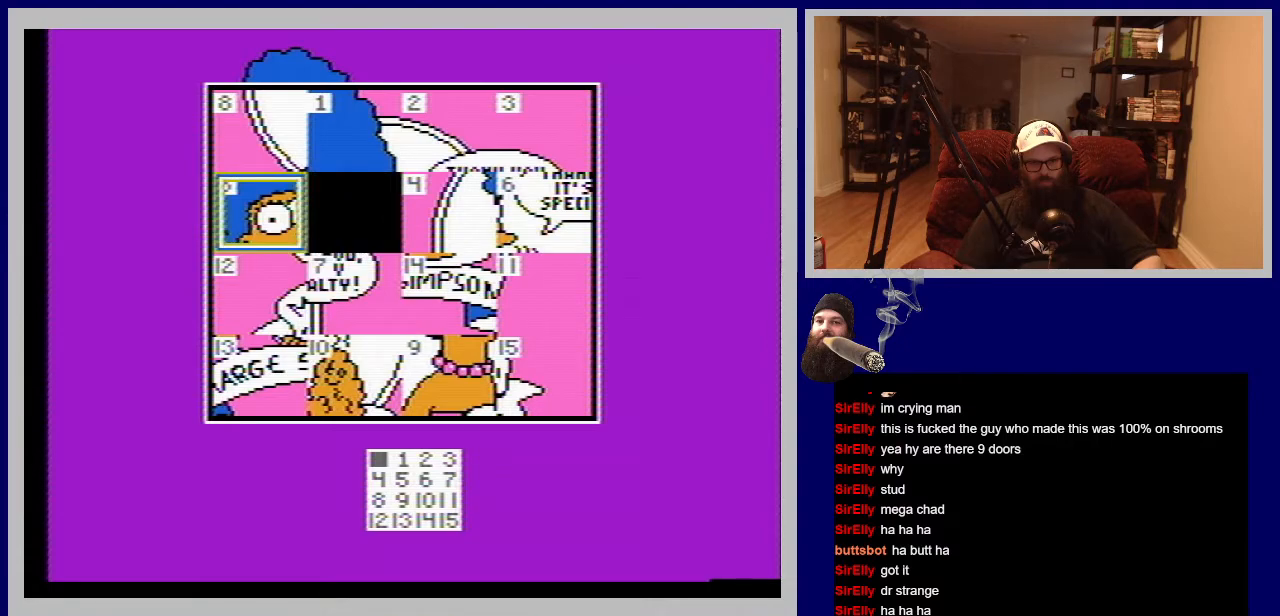
{"buttons": [], "events": [[150, "A", "down"], [333, "A", "up"]]}
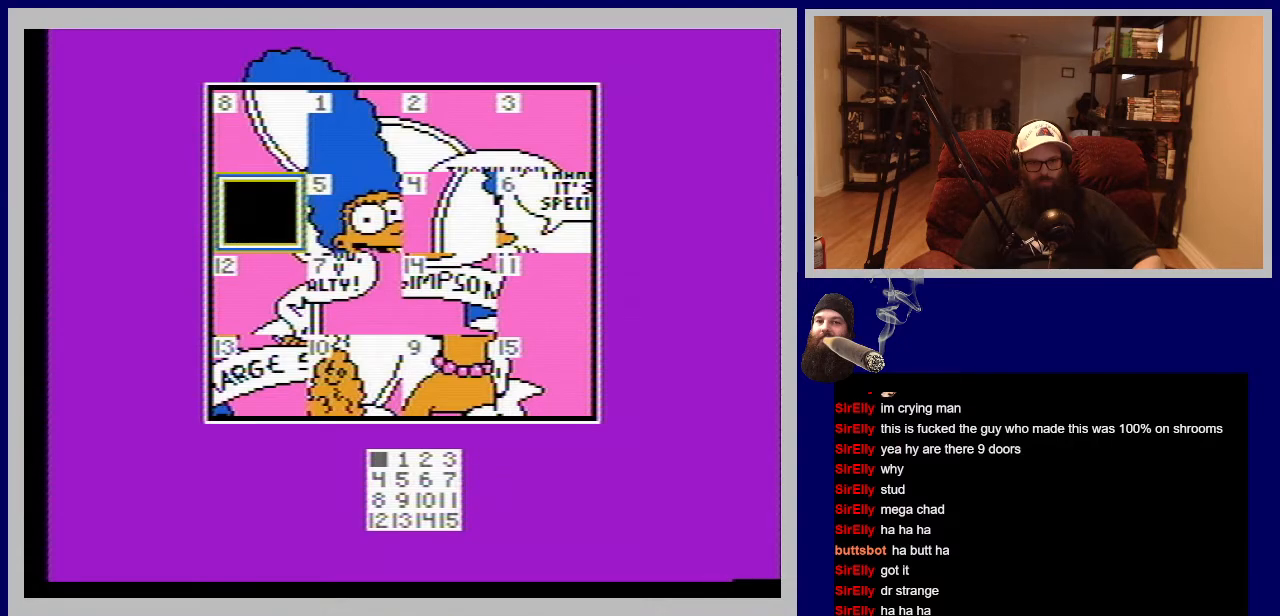
{"buttons": [], "events": []}
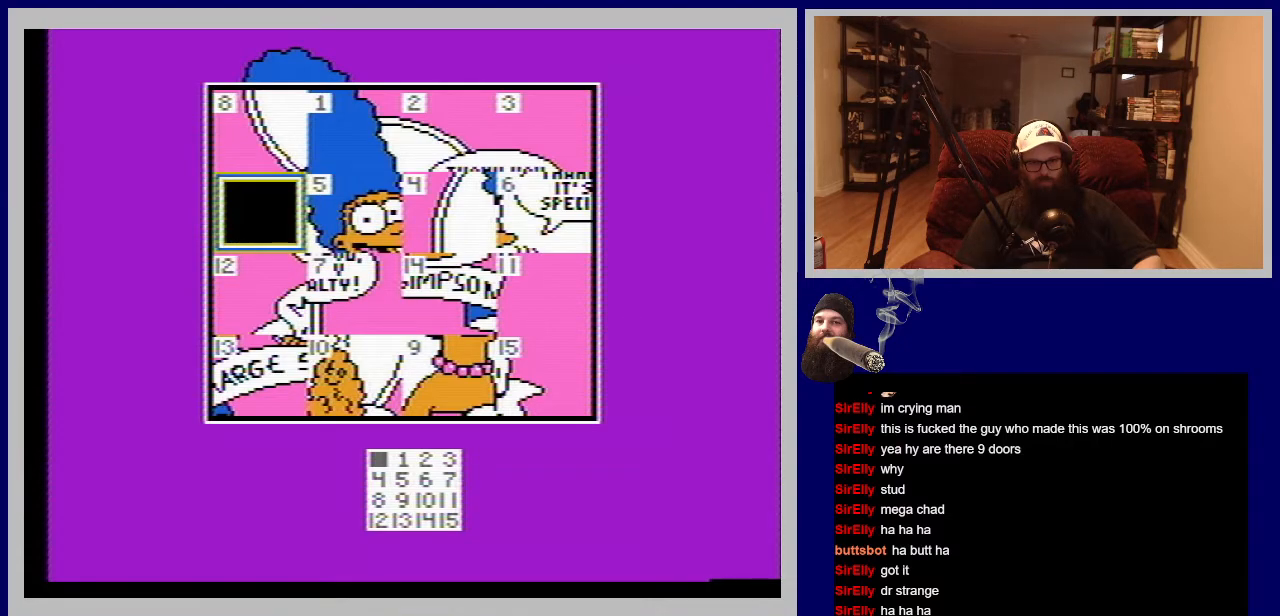
{"buttons": [], "events": []}
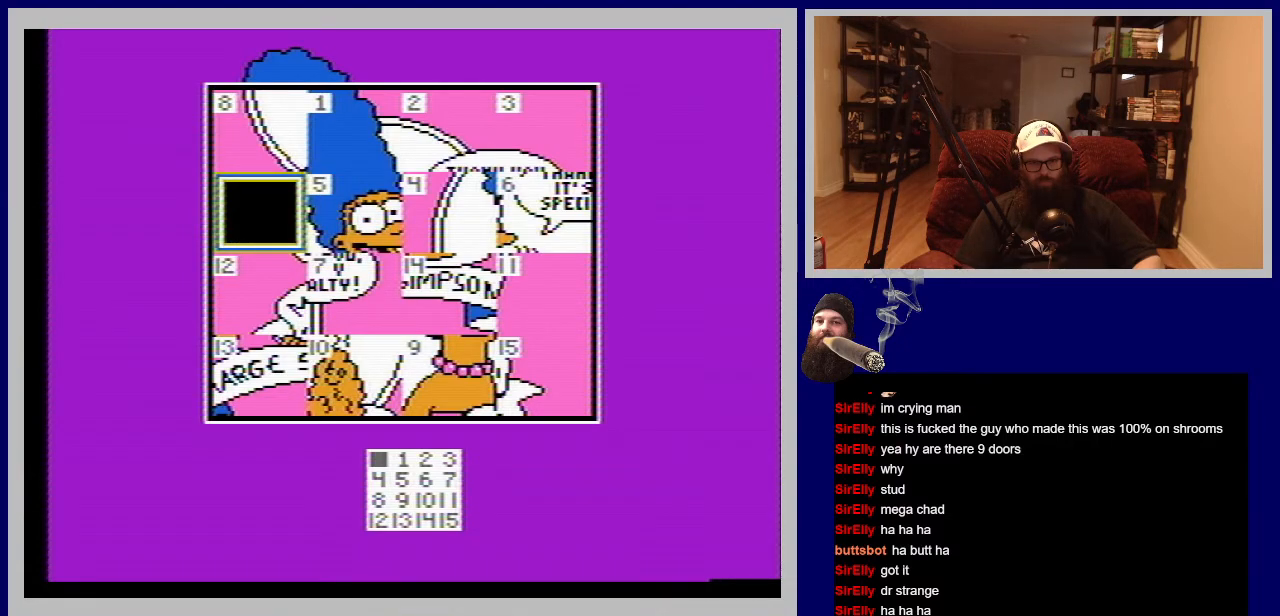
{"buttons": [], "events": []}
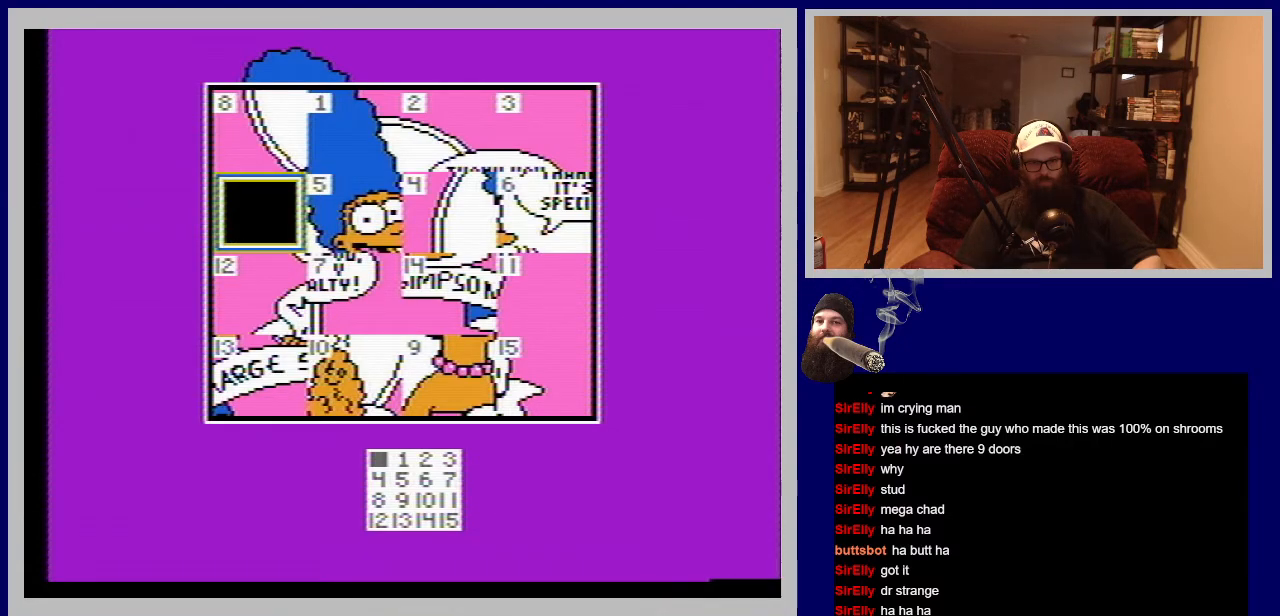
{"buttons": ["DPAD_UP"], "events": [[433, "DPAD_UP", "down"]]}
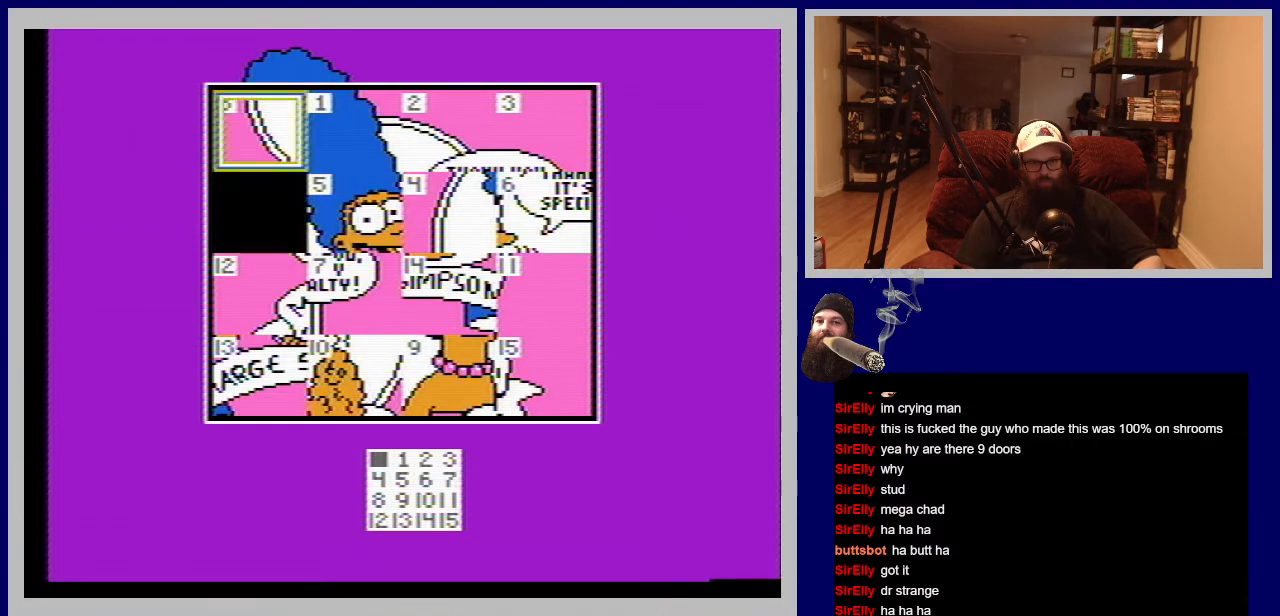
{"buttons": [], "events": [[50, "DPAD_UP", "up"], [183, "A", "down"], [350, "A", "up"]]}
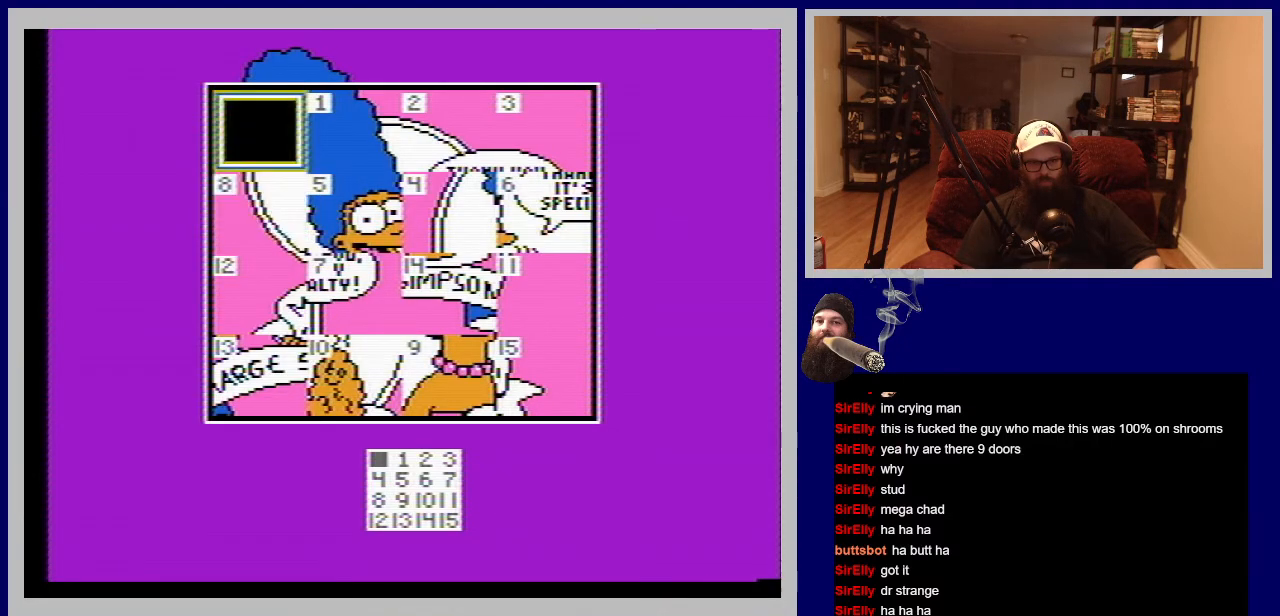
{"buttons": [], "events": [[233, "DPAD_RIGHT", "down"], [483, "DPAD_RIGHT", "up"]]}
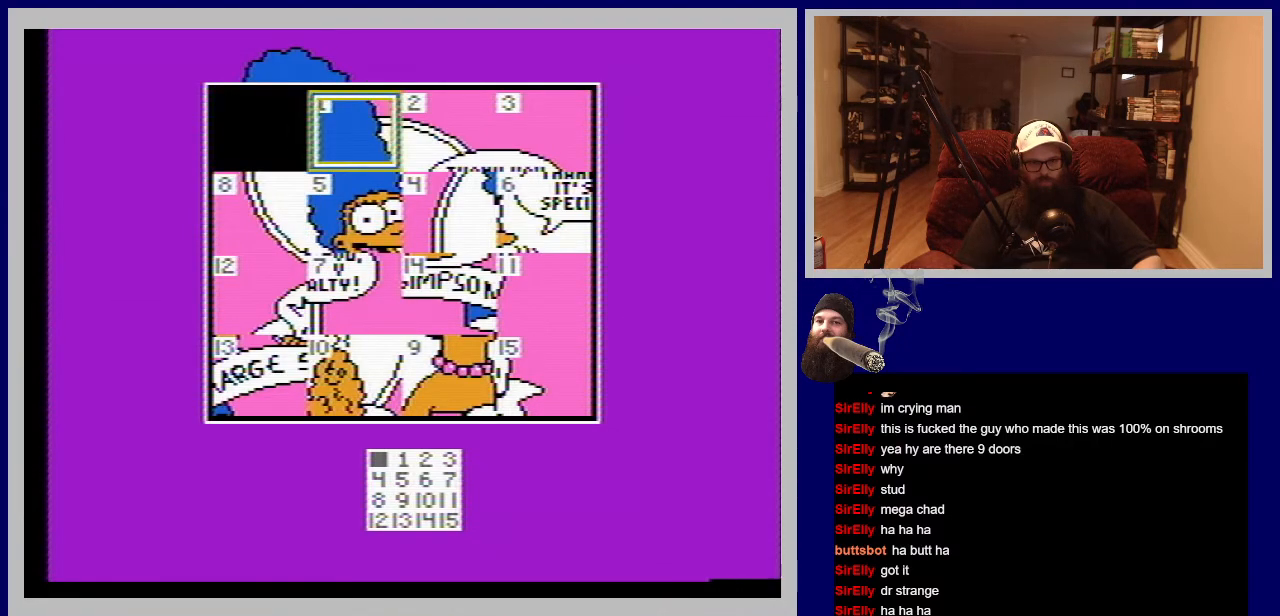
{"buttons": [], "events": [[167, "DPAD_DOWN", "down"], [350, "DPAD_DOWN", "up"]]}
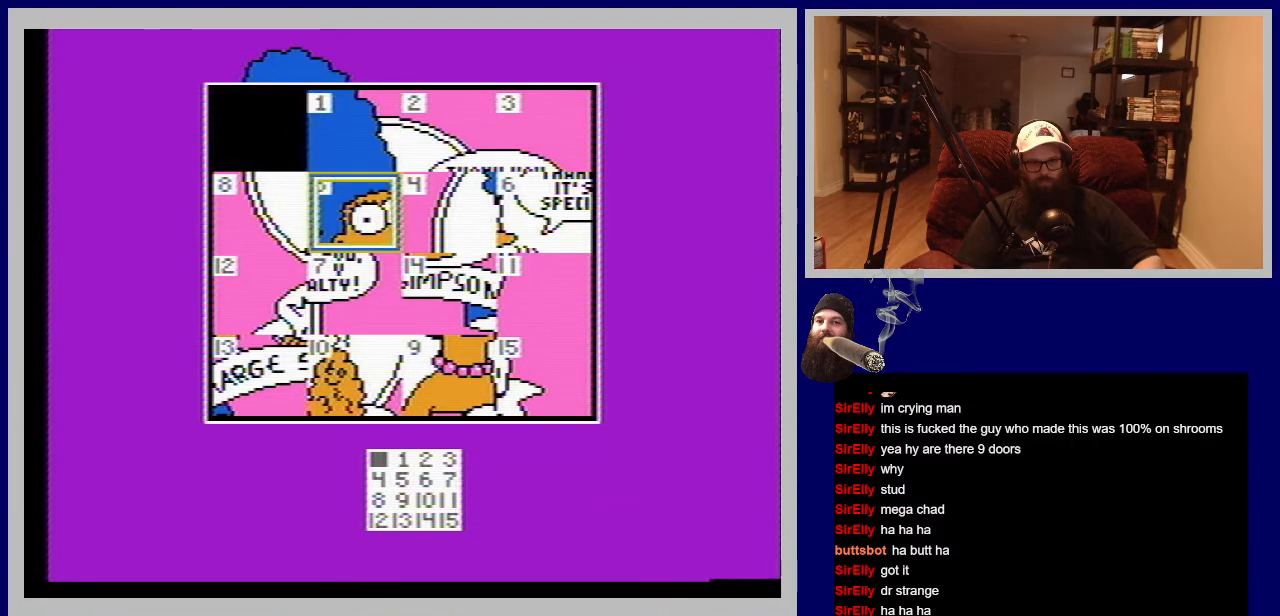
{"buttons": [], "events": [[150, "DPAD_RIGHT", "down"], [400, "DPAD_RIGHT", "up"]]}